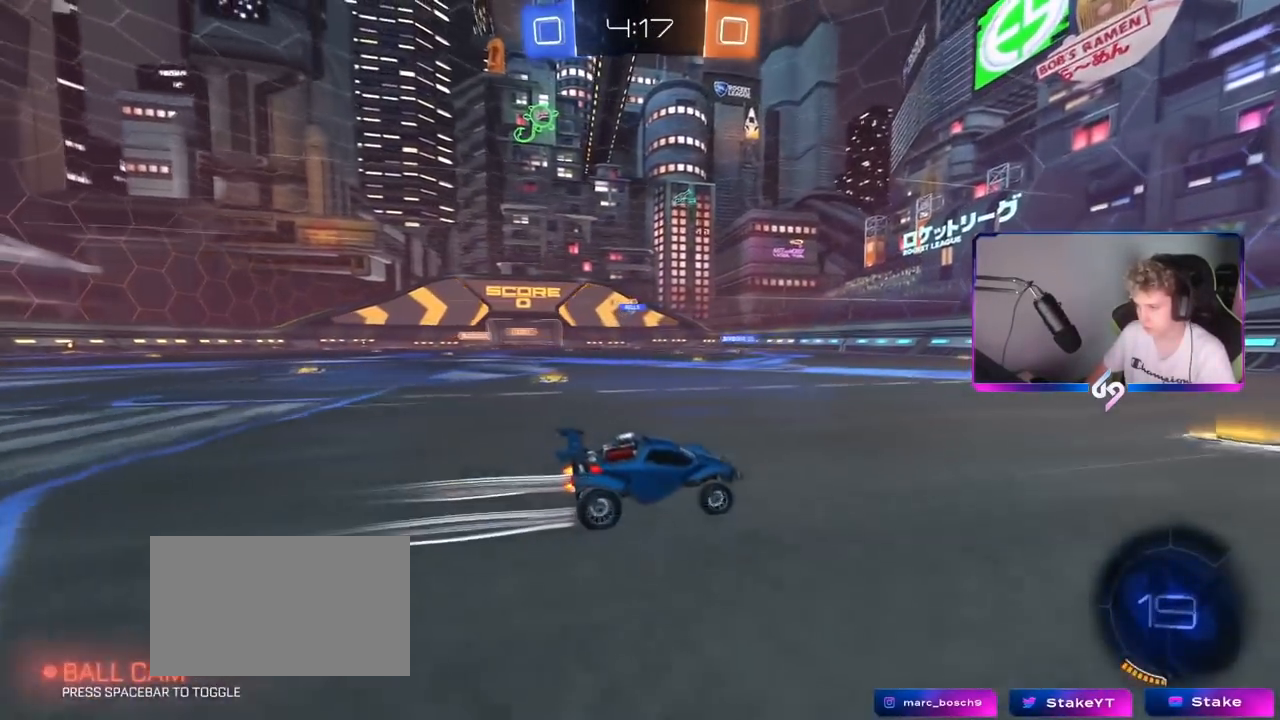
Gameplay with keyboard and mouse; each line is a JSON object with the keys and mouse buttons held at the frame after it. "events" lists presses ("down") and releases ("up") of "1", "2", "3", "4", "5", "a", "alt", "c", "caps_lock", "ctrl", "d", "e", "f", "g", "q", "r", "s", "shift", "space", "t", "tab", "v", "w", "x", "z", "mouse_left", "mouse_wheel" and "mouse_right" between this image and that frame as [ms after this image, input, new state], when the widget could be followed in between. "mouse_left", "mouse_wheel", "mouse_right" = the "left", "wheel", "right" buttons of the "mouse" list. No other keys are recorded. "wheel" means that the mouse wheel is clicked or scrolled. "mouse_move" is the direction in which the mouse moves at that frame (one of eight, or "still"), when it could be read.
{"keys": [], "mouse": ["left"], "mouse_move": "still", "events": []}
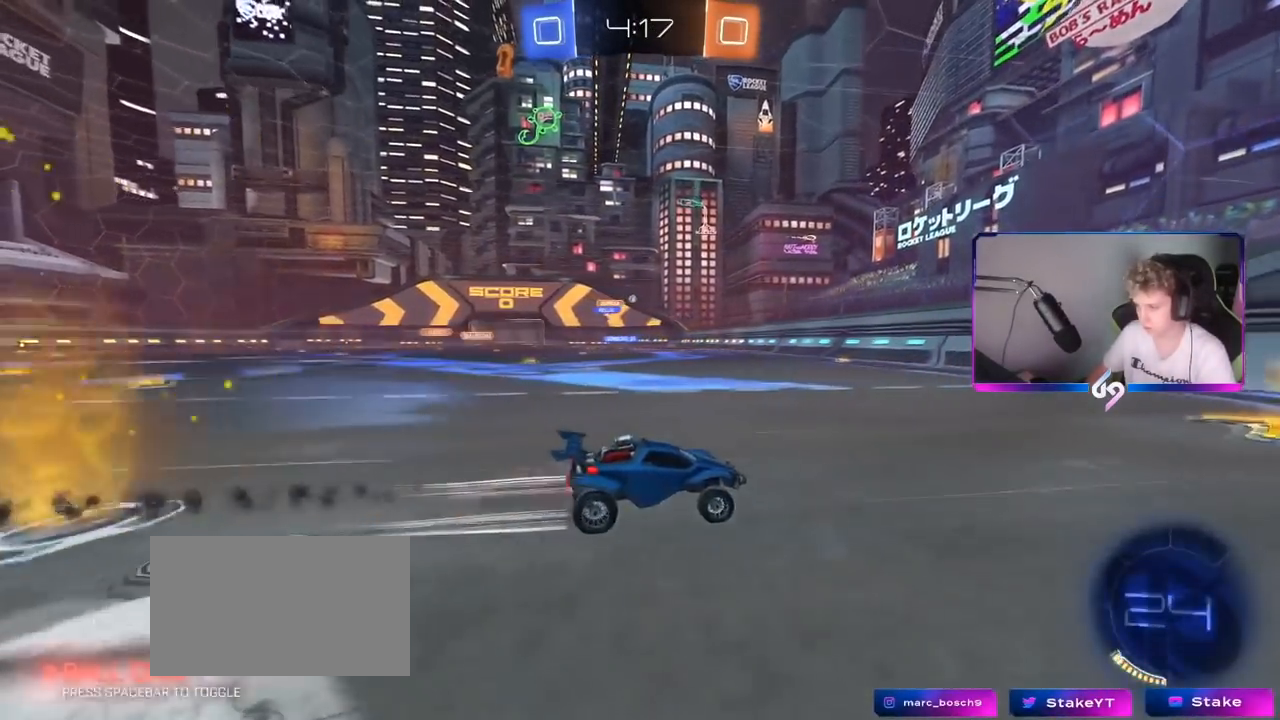
{"keys": [], "mouse": ["left"], "mouse_move": "still", "events": []}
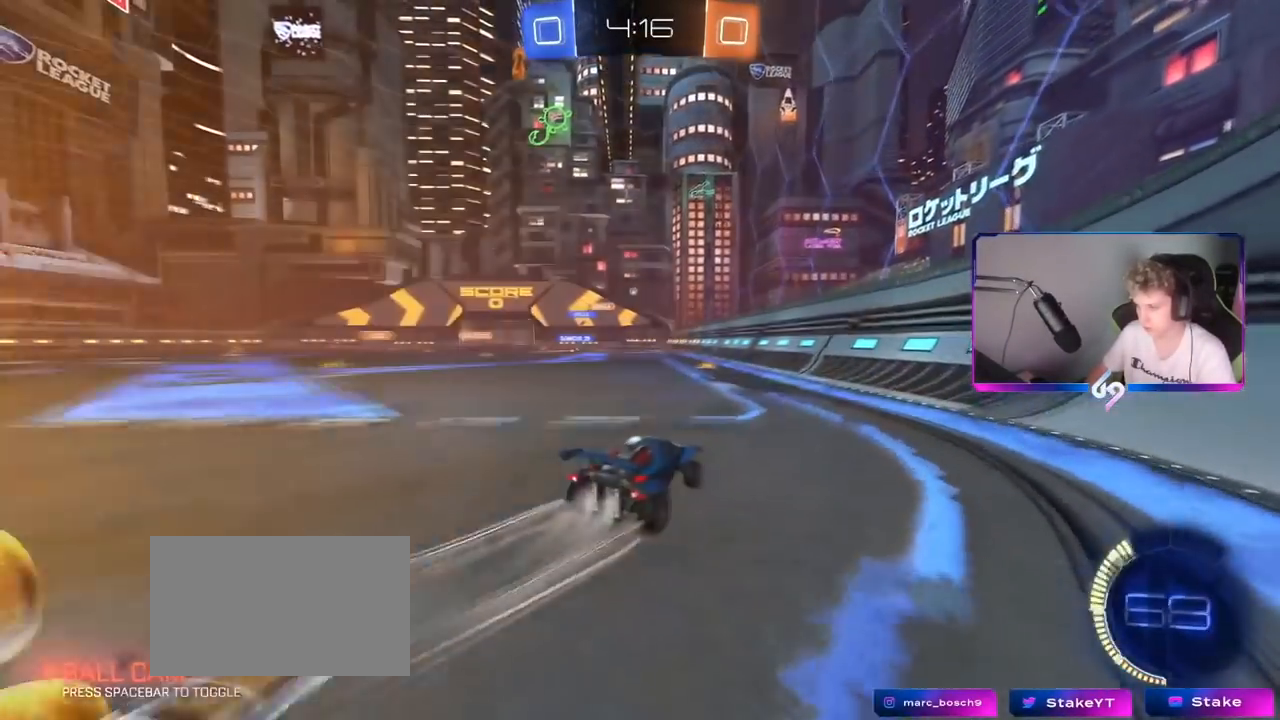
{"keys": [], "mouse": ["left"], "mouse_move": "still", "events": []}
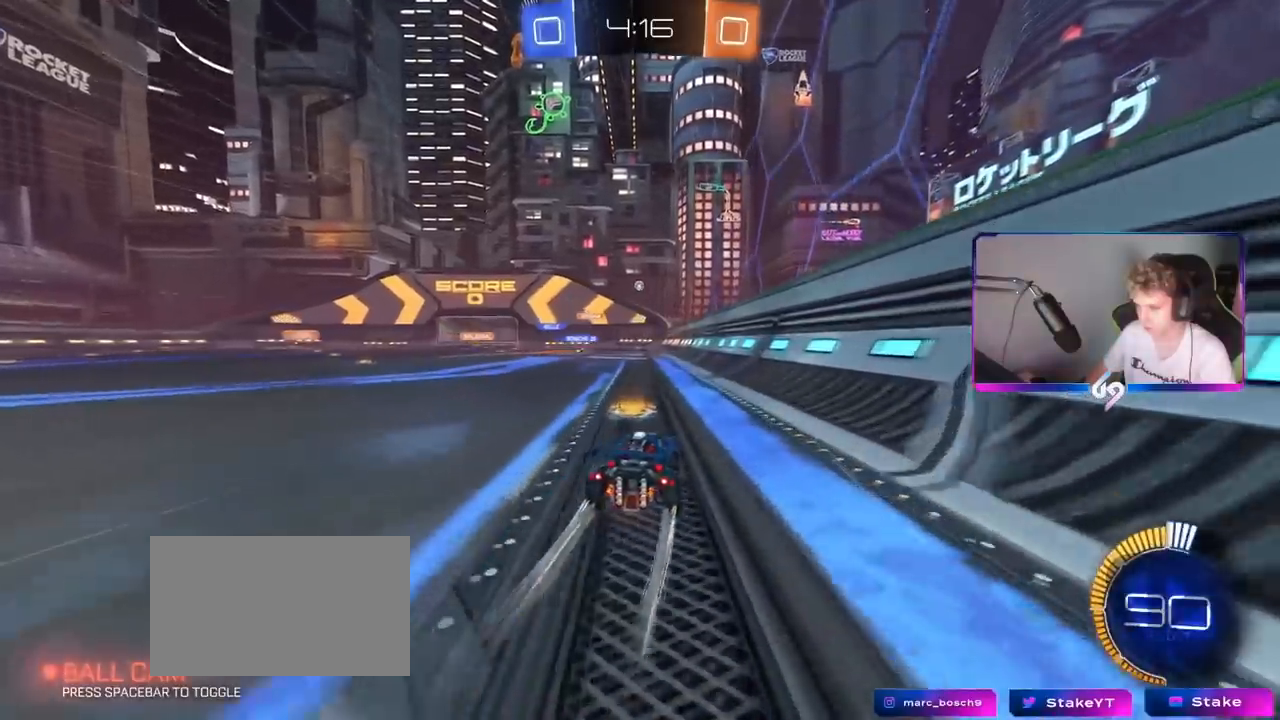
{"keys": [], "mouse": ["left"], "mouse_move": "still", "events": []}
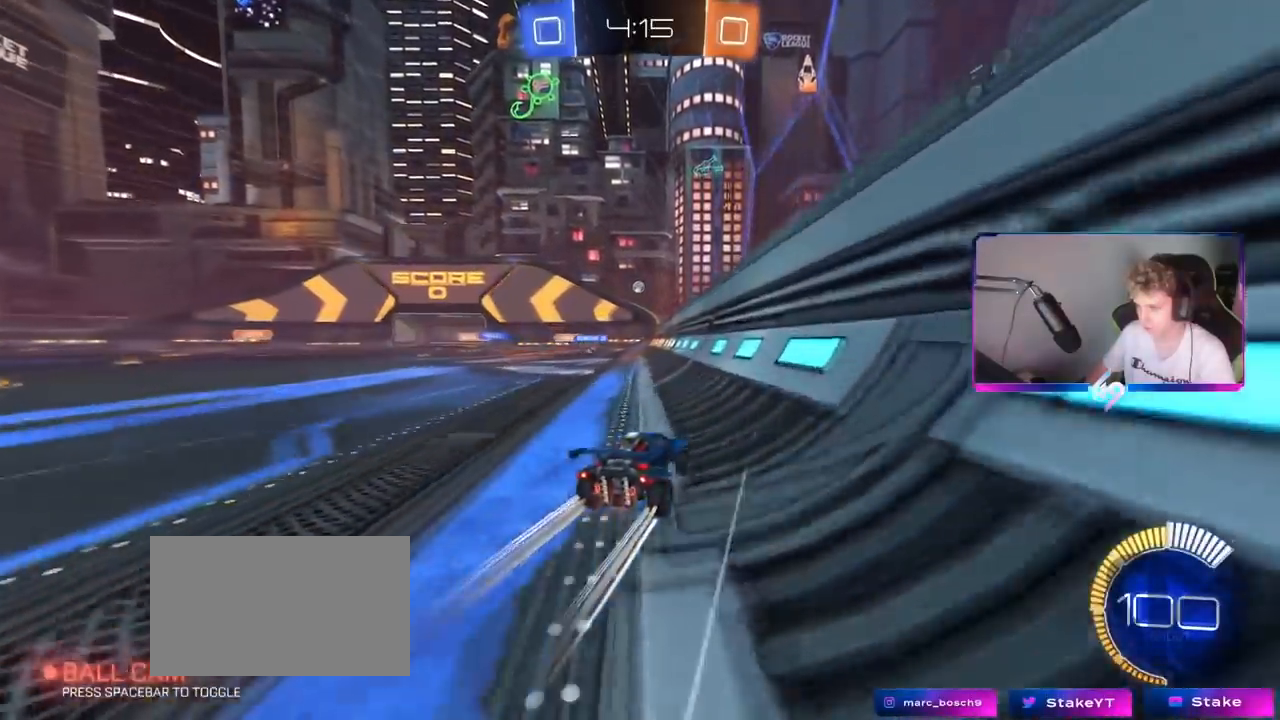
{"keys": [], "mouse": ["left"], "mouse_move": "still", "events": []}
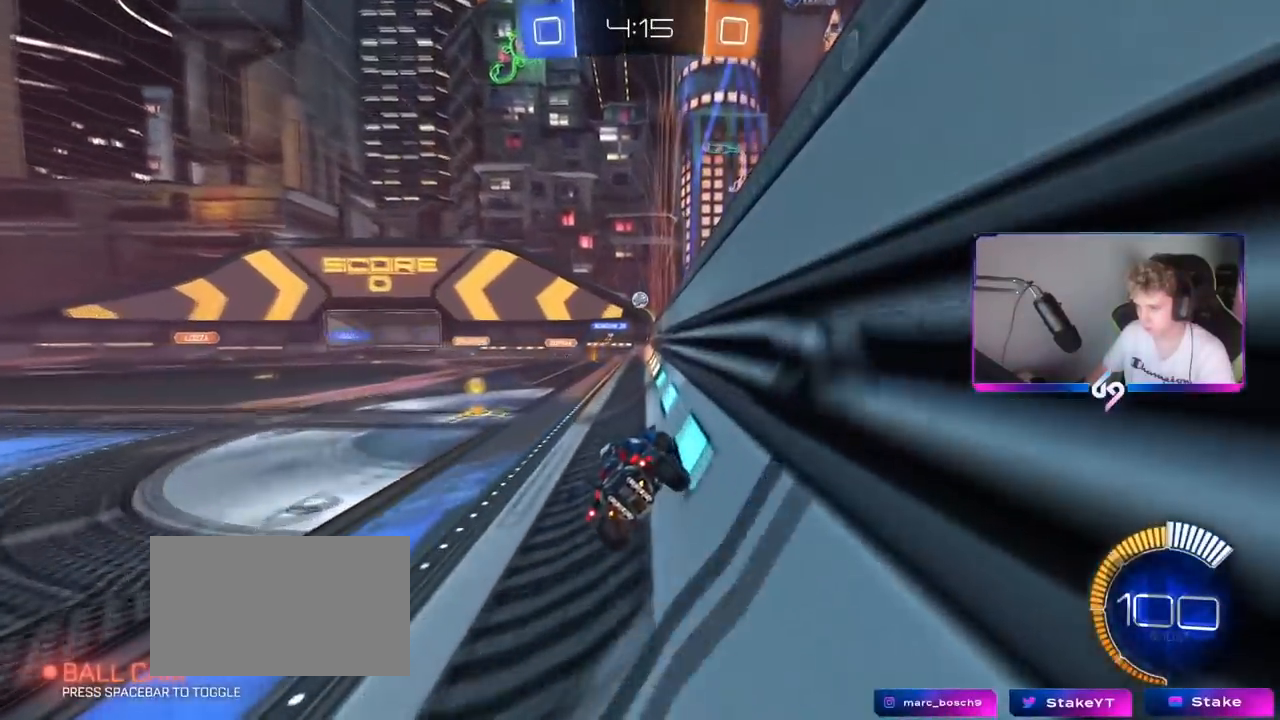
{"keys": [], "mouse": ["left"], "mouse_move": "still", "events": []}
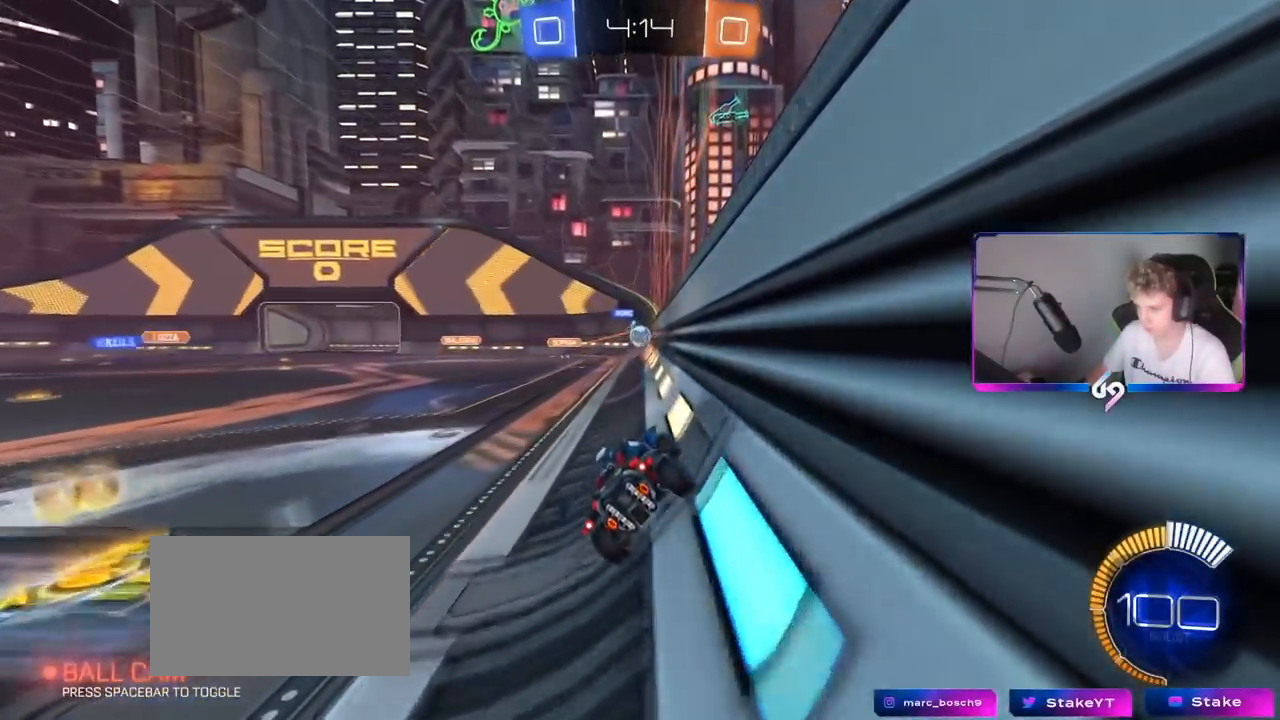
{"keys": [], "mouse": ["left"], "mouse_move": "still", "events": []}
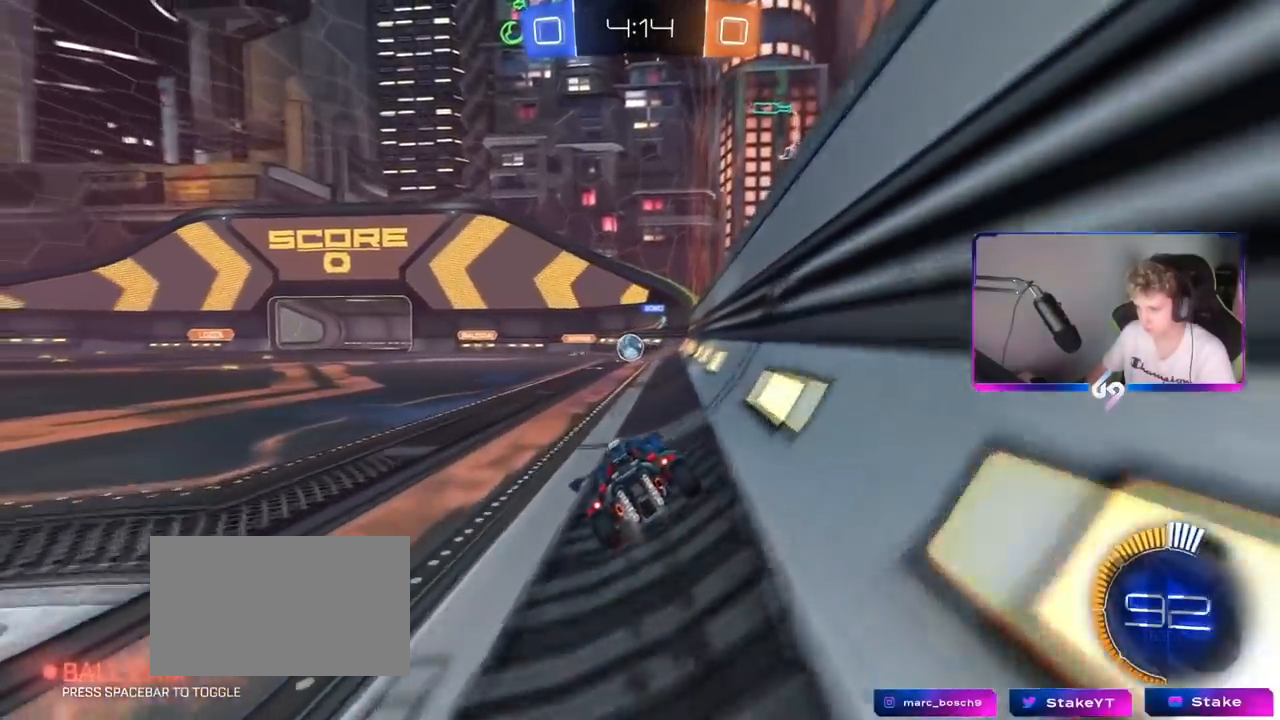
{"keys": [], "mouse": ["left"], "mouse_move": "still", "events": []}
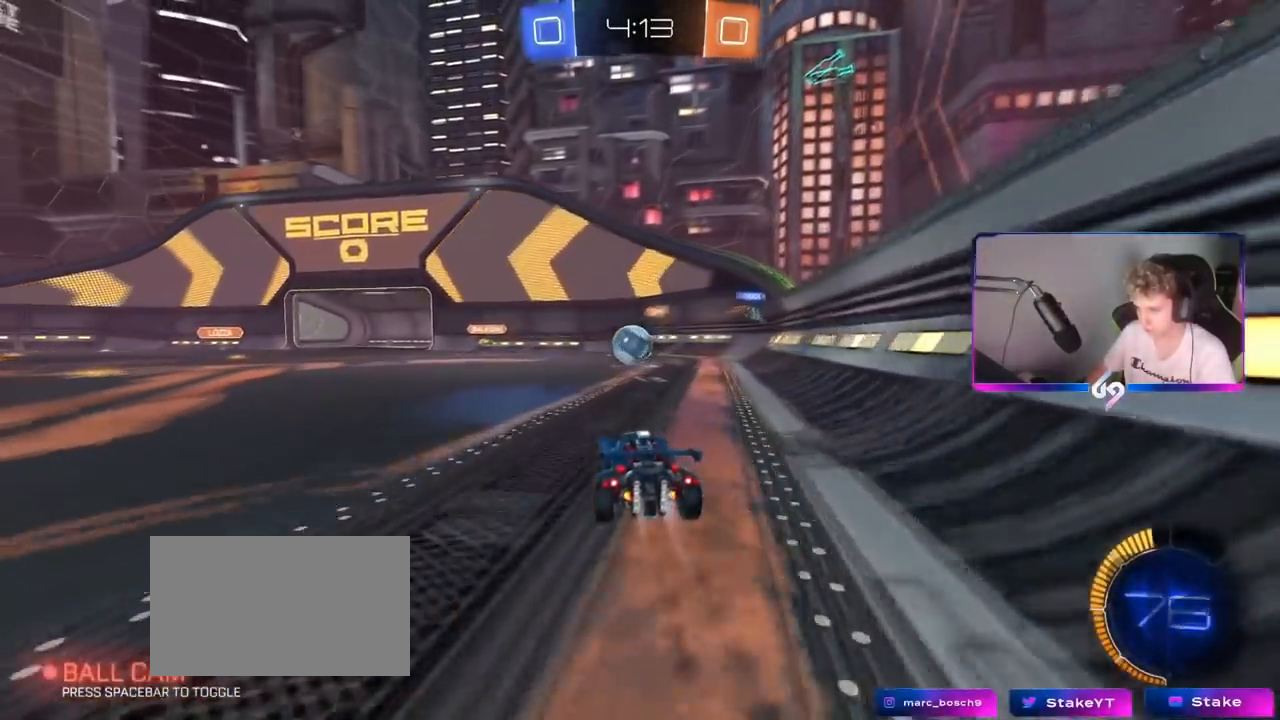
{"keys": [], "mouse": ["left"], "mouse_move": "still", "events": []}
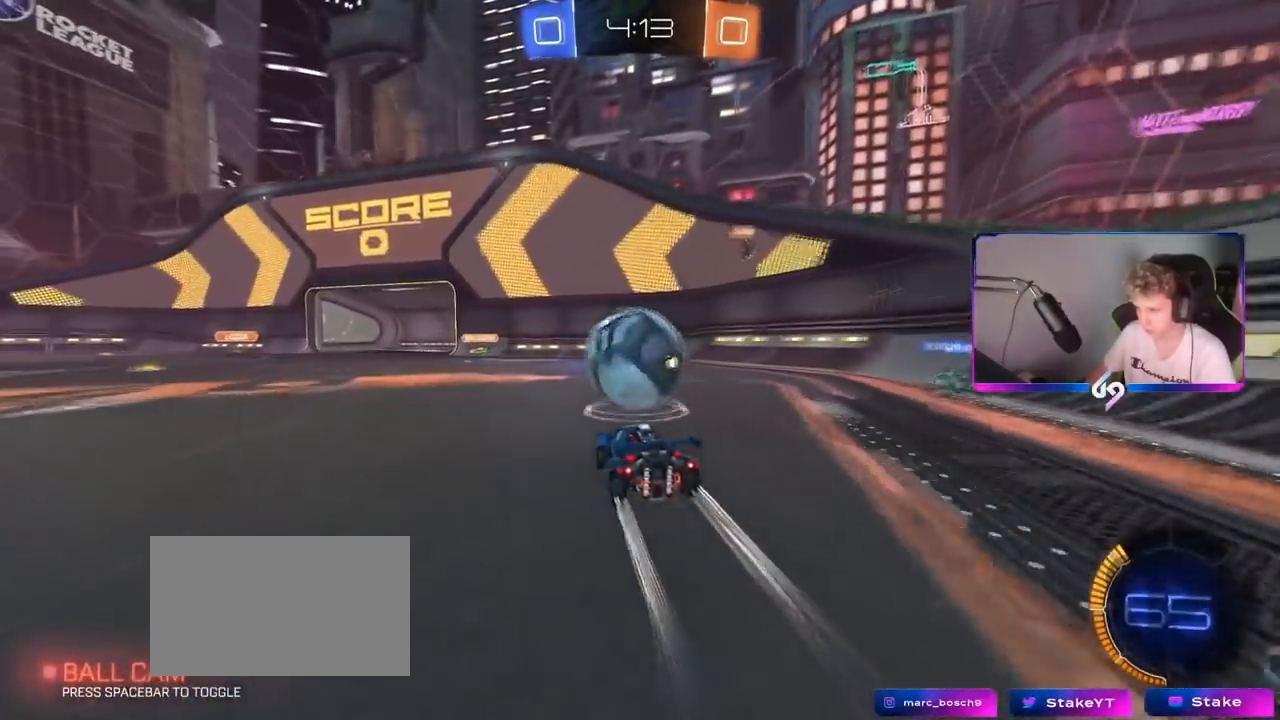
{"keys": [], "mouse": ["left"], "mouse_move": "still", "events": []}
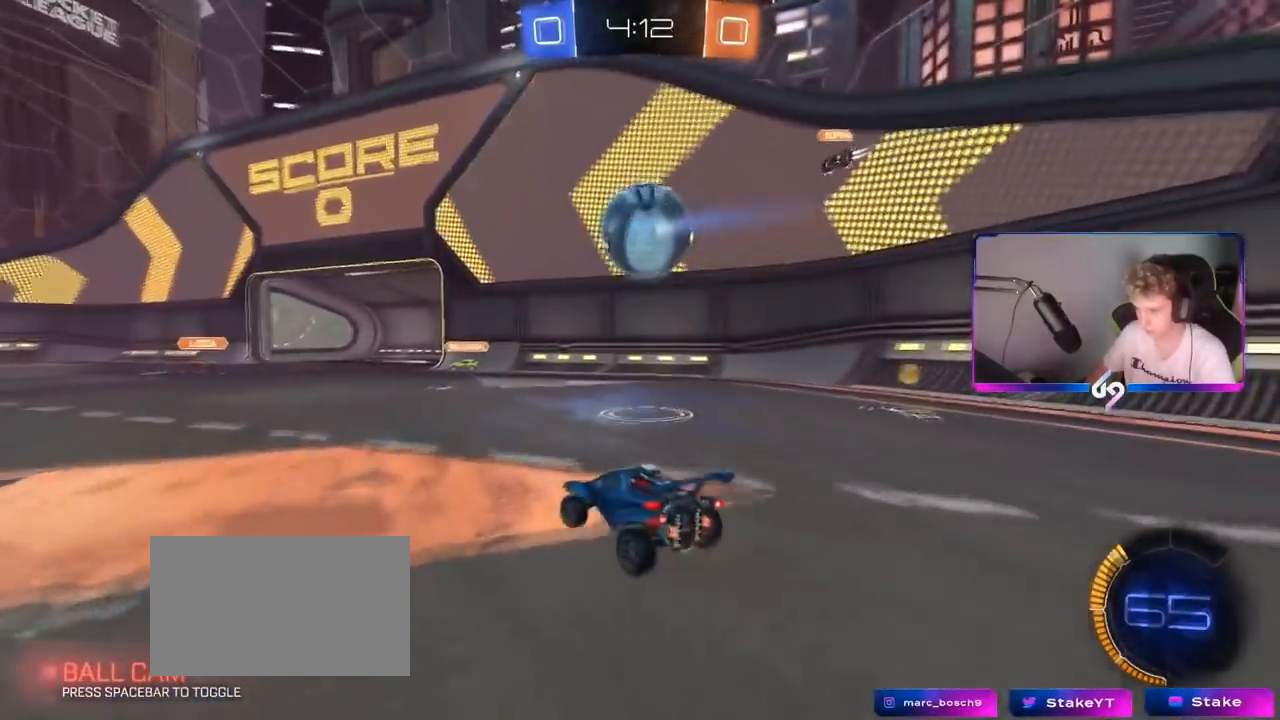
{"keys": [], "mouse": ["left"], "mouse_move": "still", "events": []}
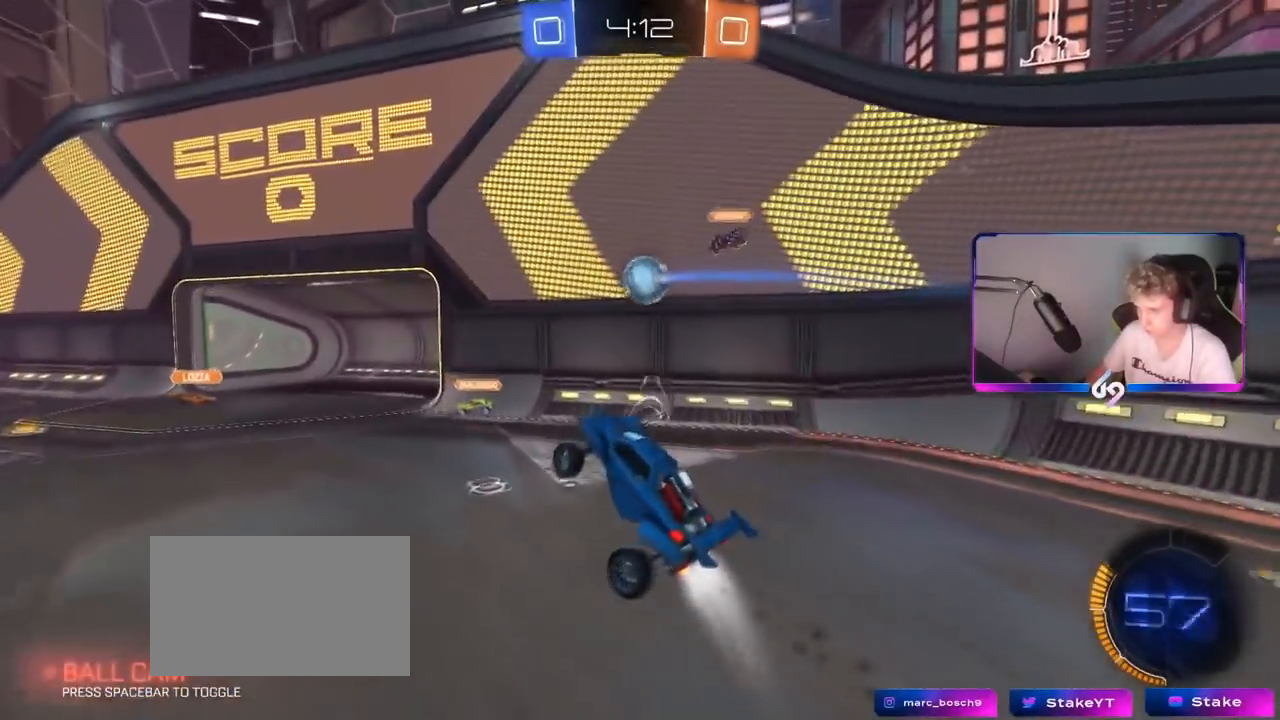
{"keys": [], "mouse": ["left"], "mouse_move": "still", "events": []}
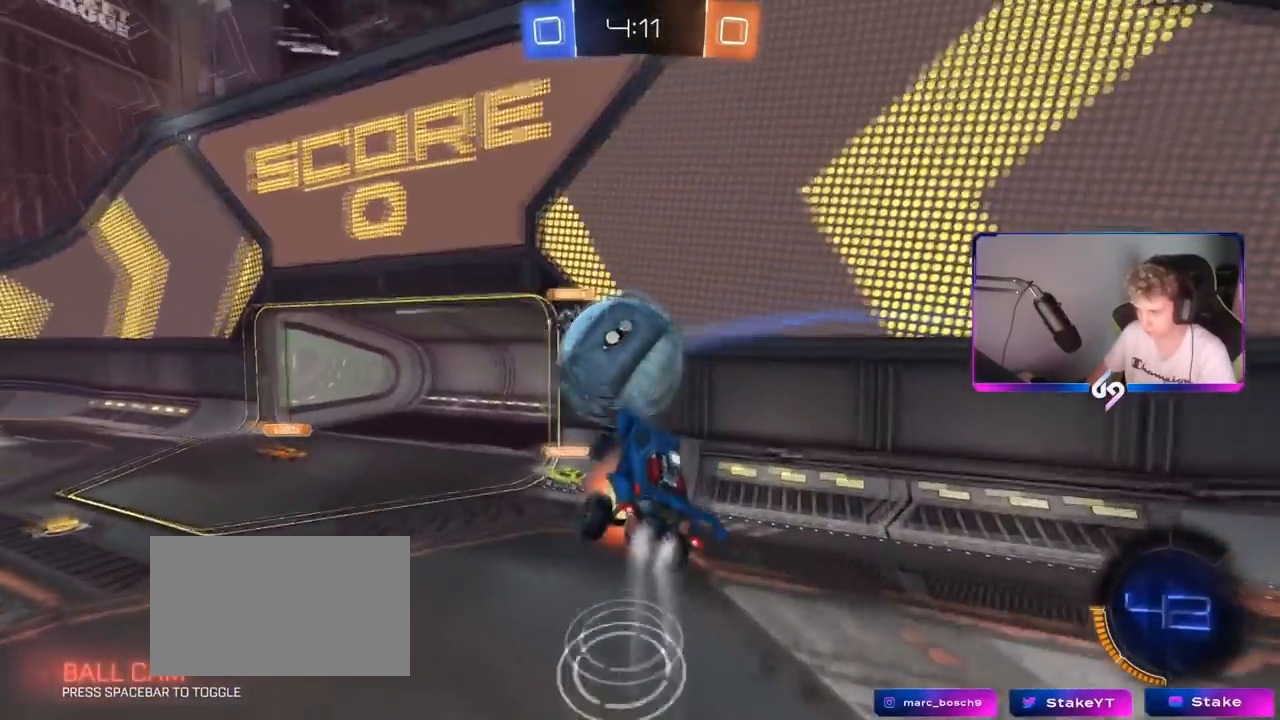
{"keys": [], "mouse": ["left"], "mouse_move": "still", "events": []}
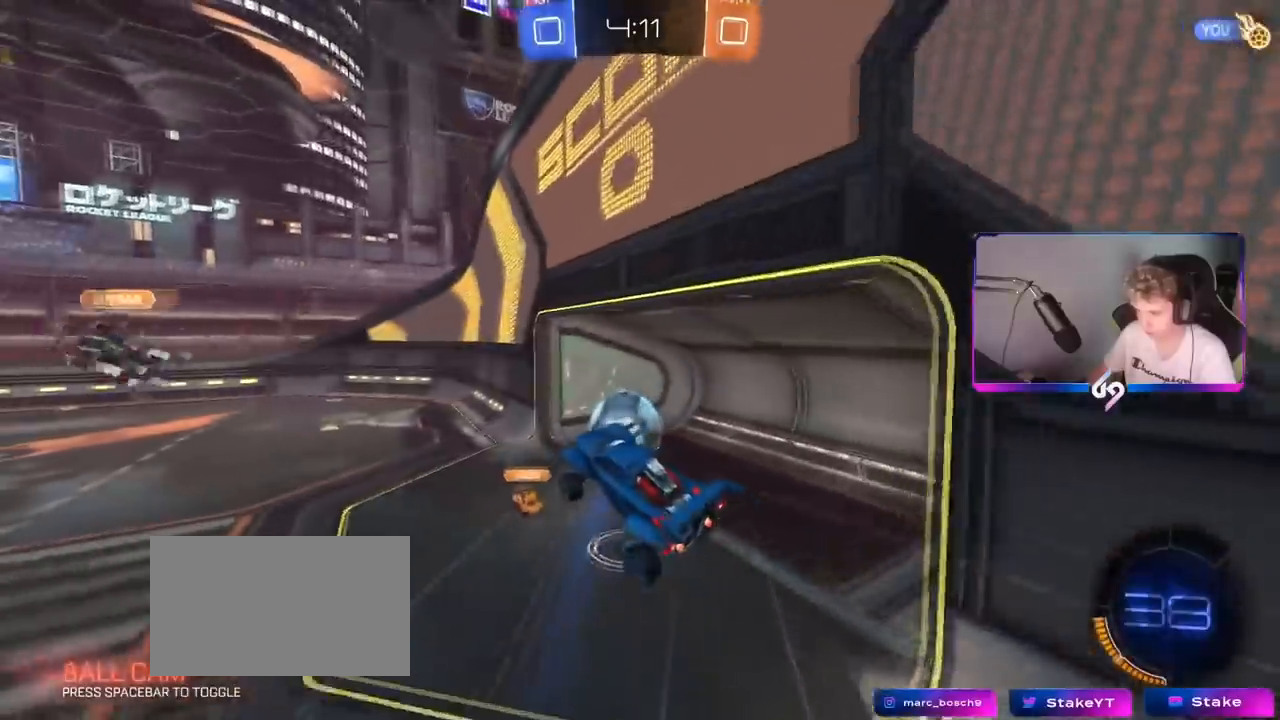
{"keys": [], "mouse": ["left"], "mouse_move": "still", "events": []}
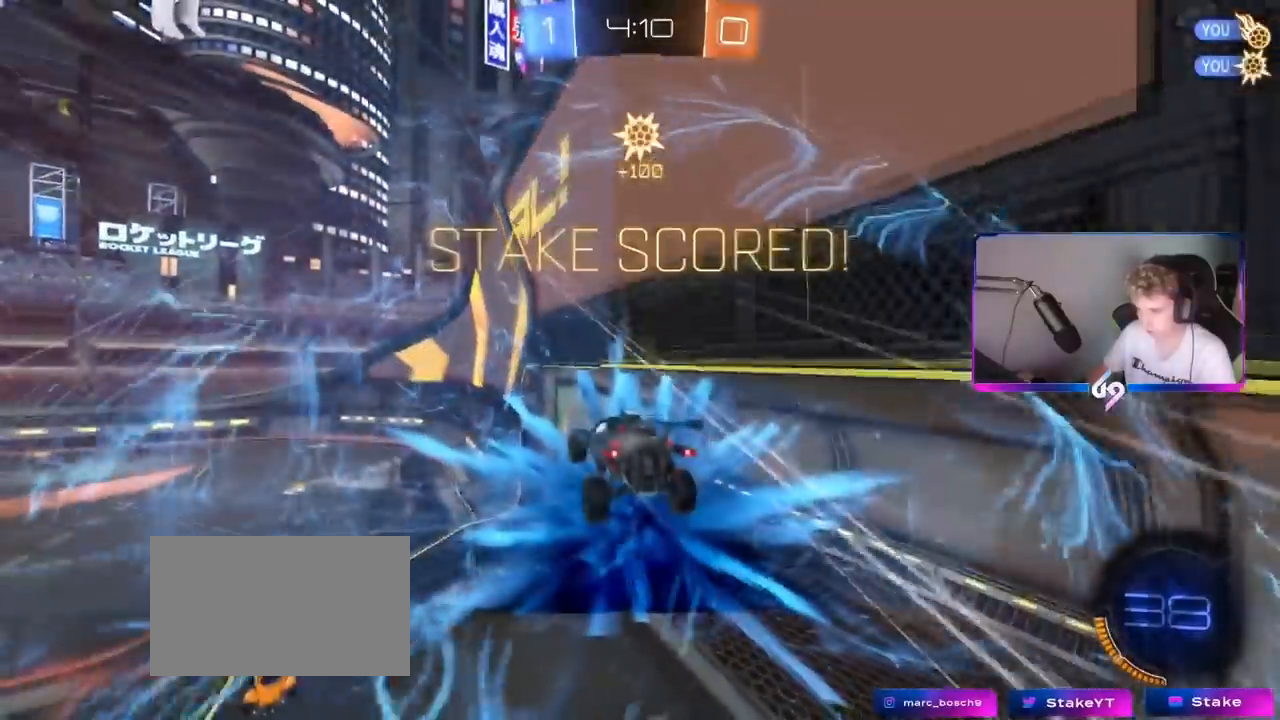
{"keys": [], "mouse": ["left"], "mouse_move": "still", "events": []}
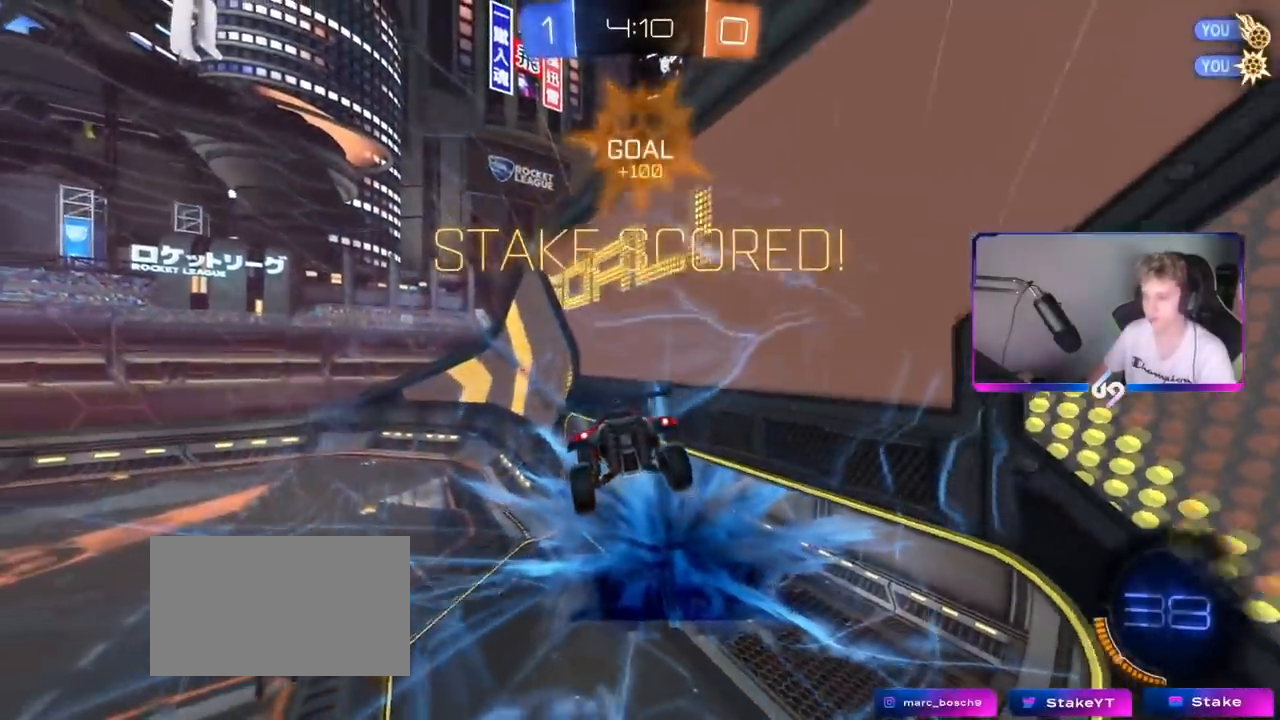
{"keys": [], "mouse": ["left"], "mouse_move": "still", "events": []}
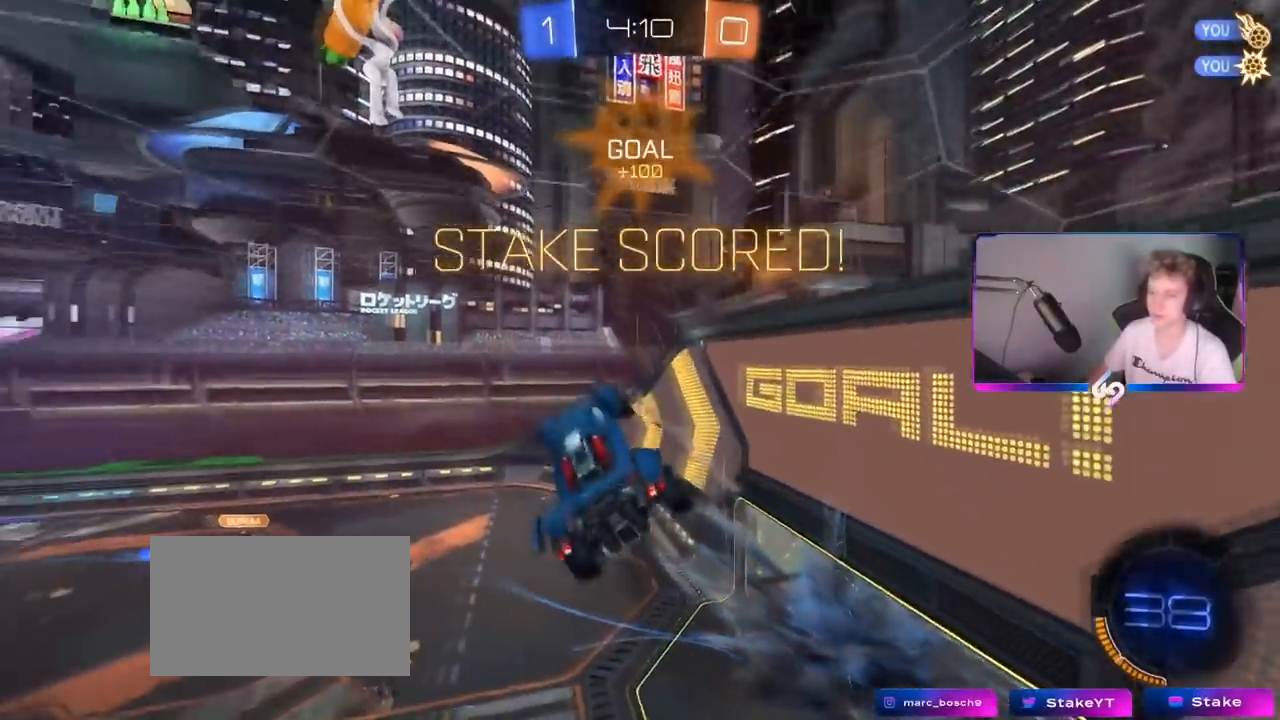
{"keys": [], "mouse": ["left"], "mouse_move": "still", "events": []}
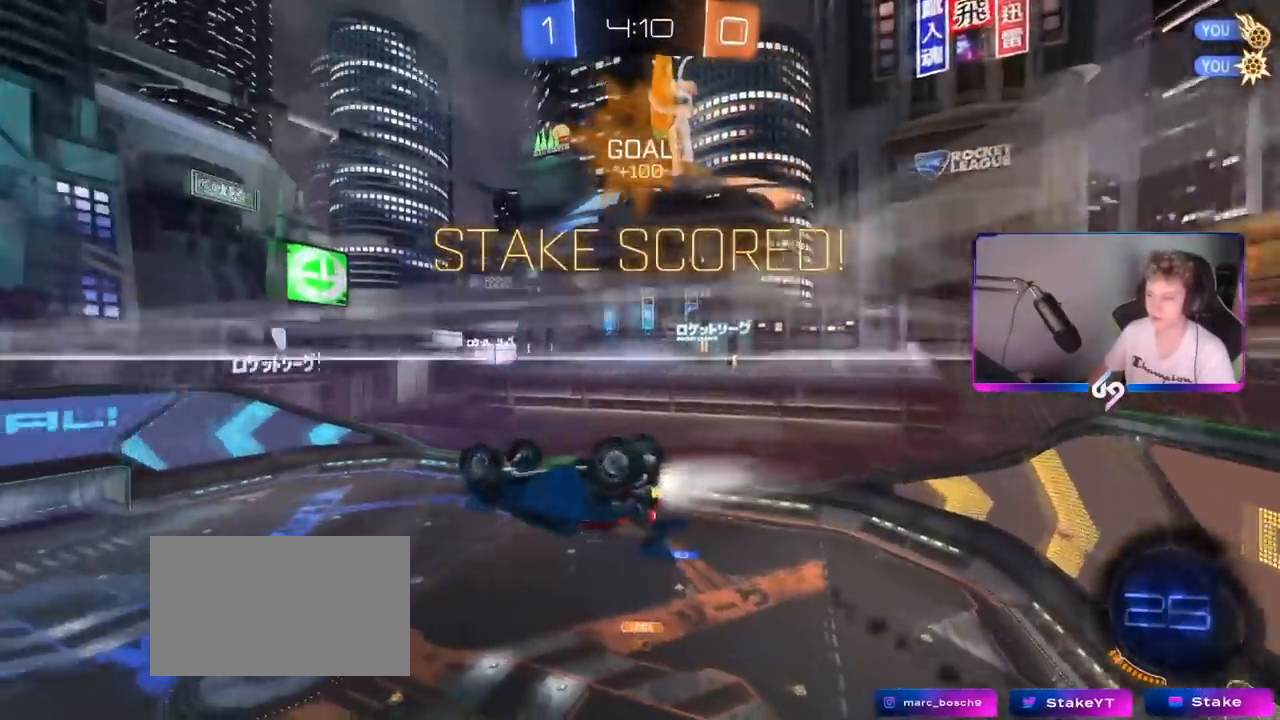
{"keys": [], "mouse": ["left"], "mouse_move": "still", "events": []}
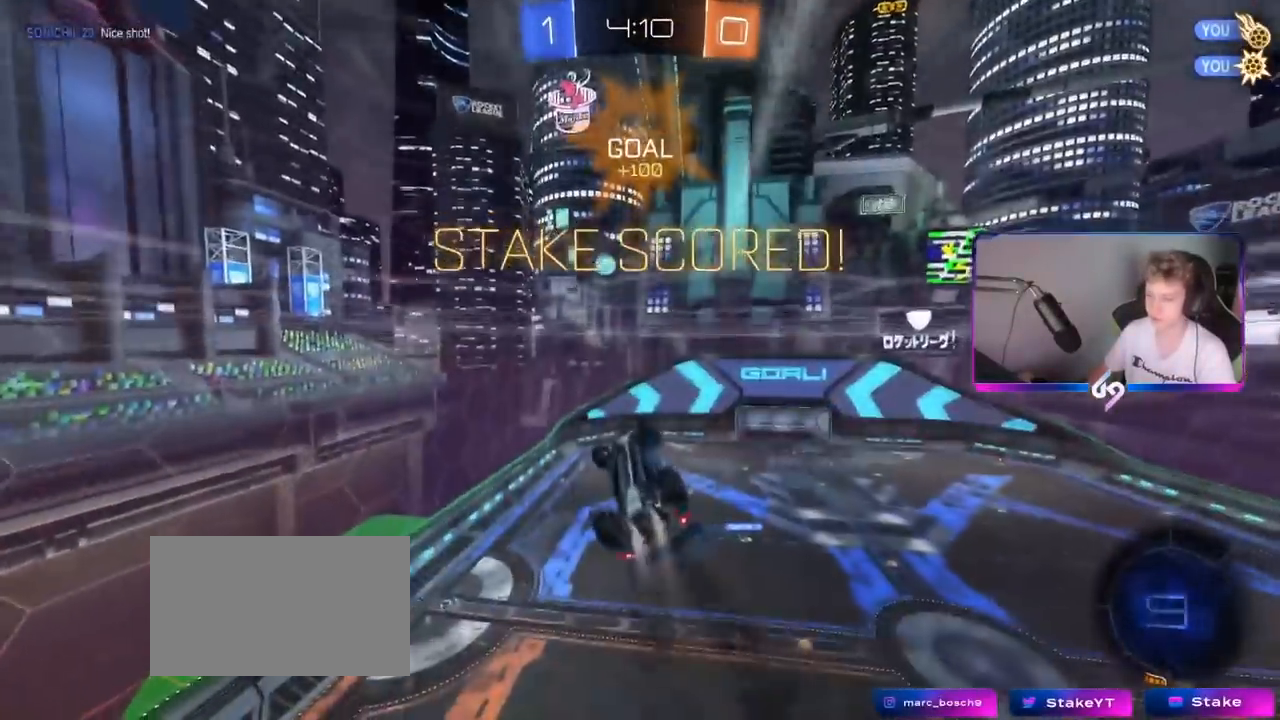
{"keys": [], "mouse": ["left"], "mouse_move": "still", "events": []}
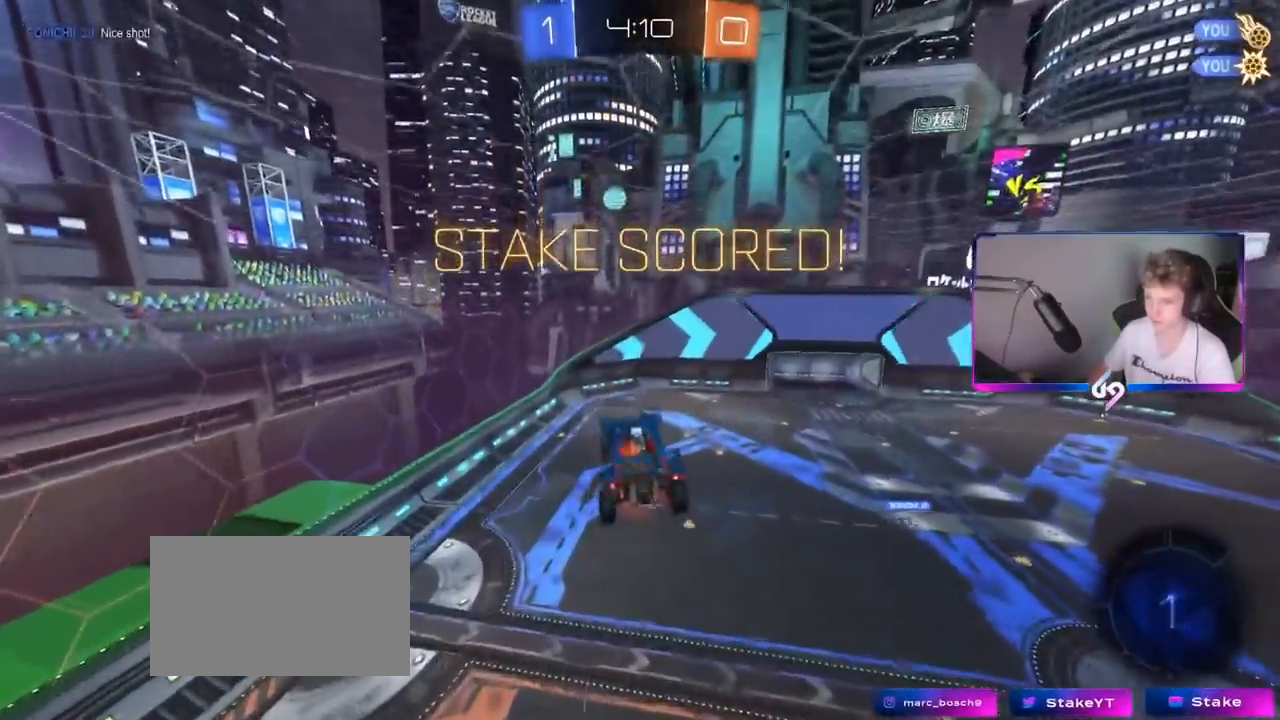
{"keys": [], "mouse": ["left"], "mouse_move": "still", "events": []}
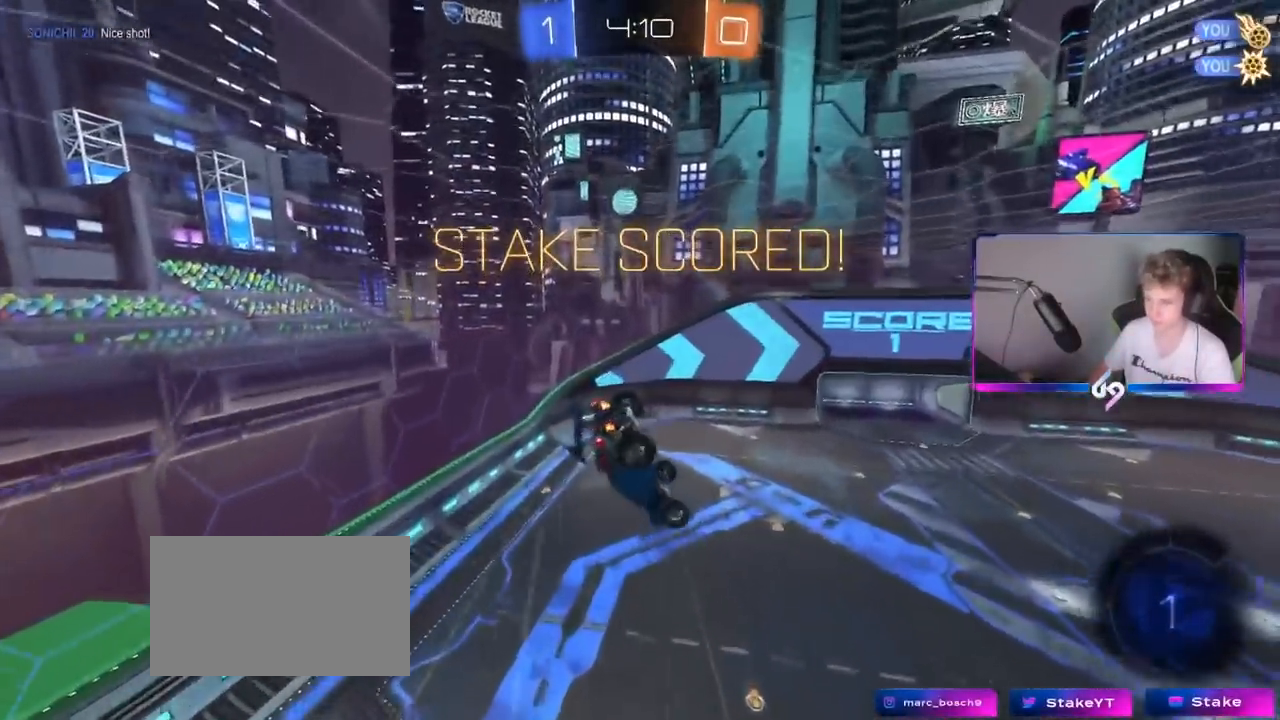
{"keys": [], "mouse": ["left"], "mouse_move": "still", "events": []}
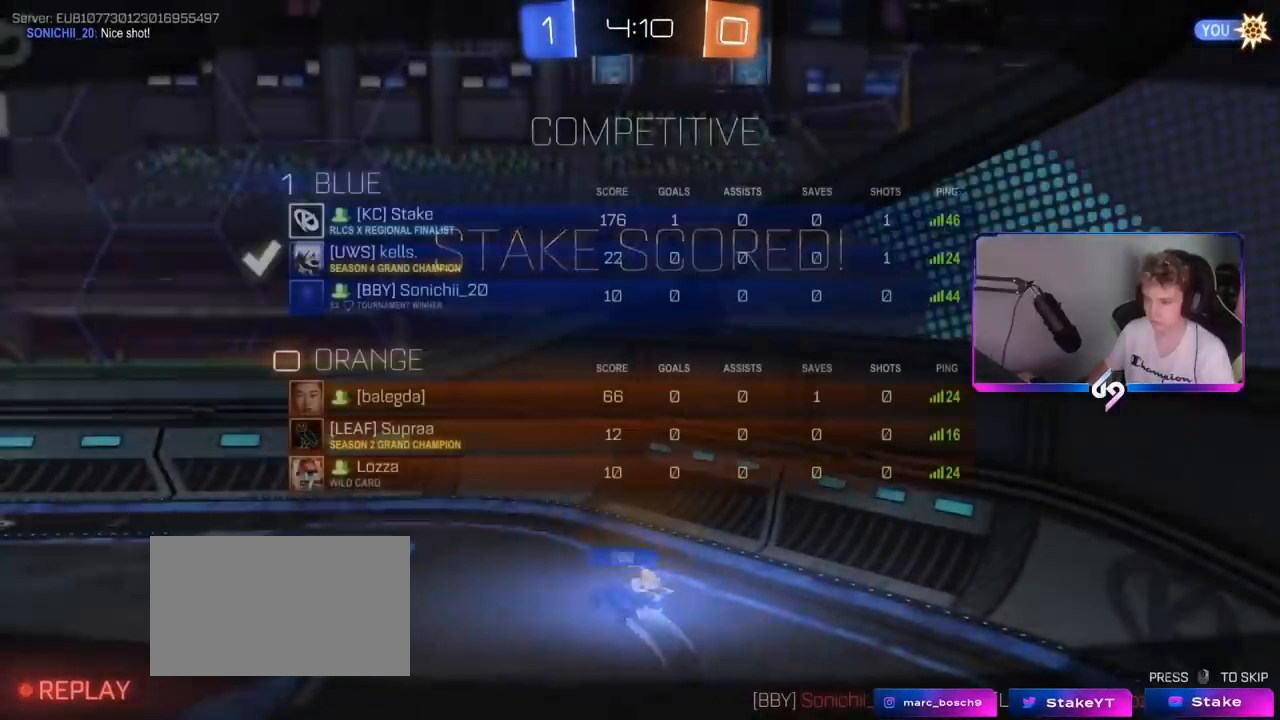
{"keys": [], "mouse": ["left"], "mouse_move": "still", "events": []}
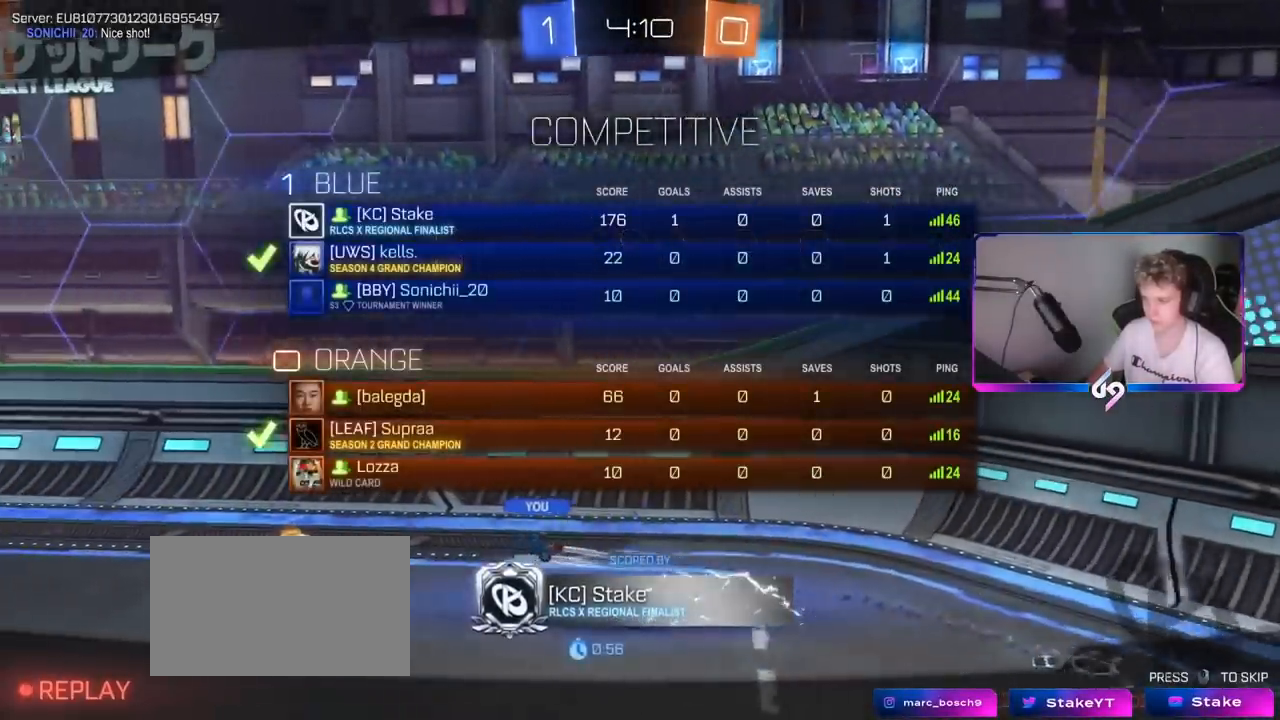
{"keys": [], "mouse": ["left"], "mouse_move": "still", "events": []}
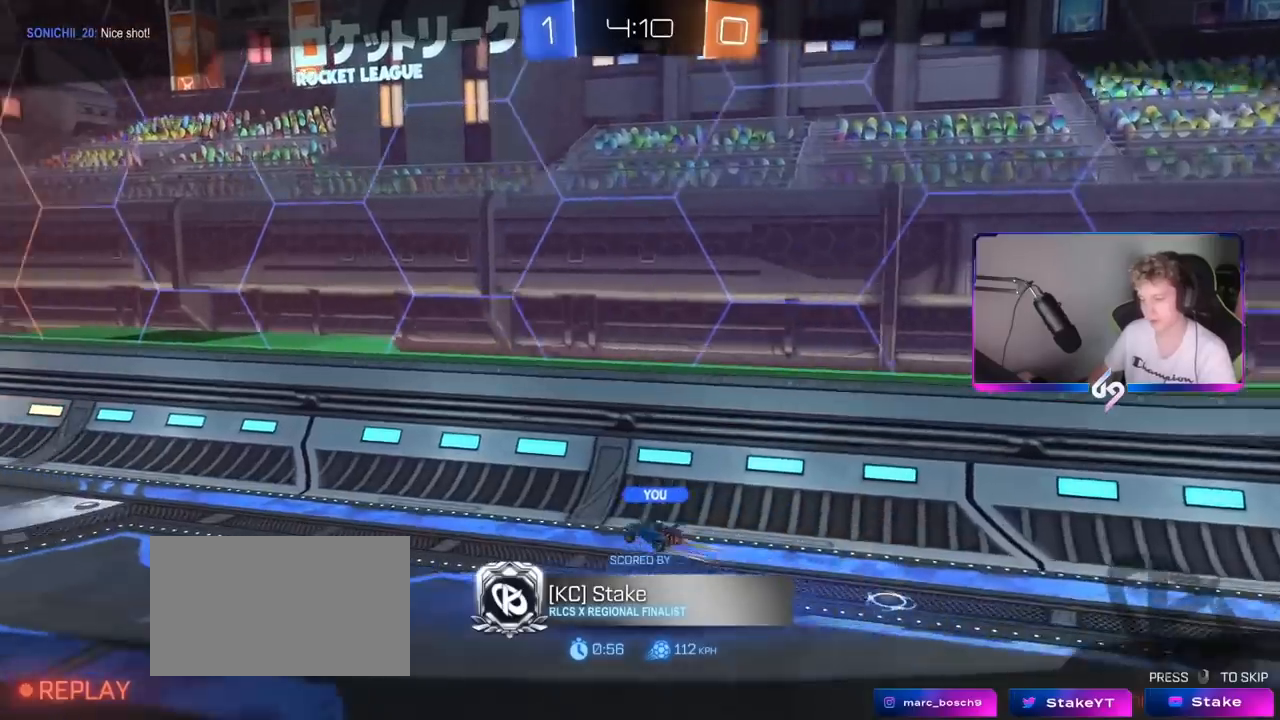
{"keys": [], "mouse": ["left"], "mouse_move": "still", "events": []}
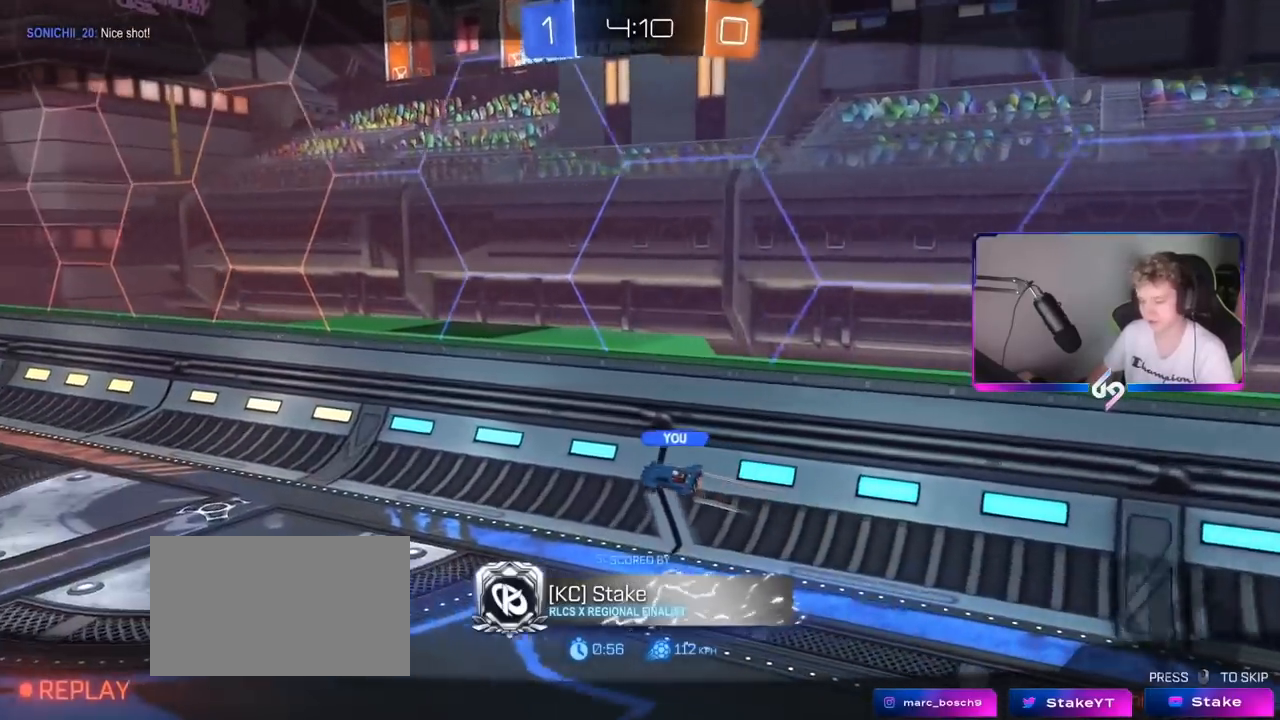
{"keys": [], "mouse": ["left"], "mouse_move": "still", "events": []}
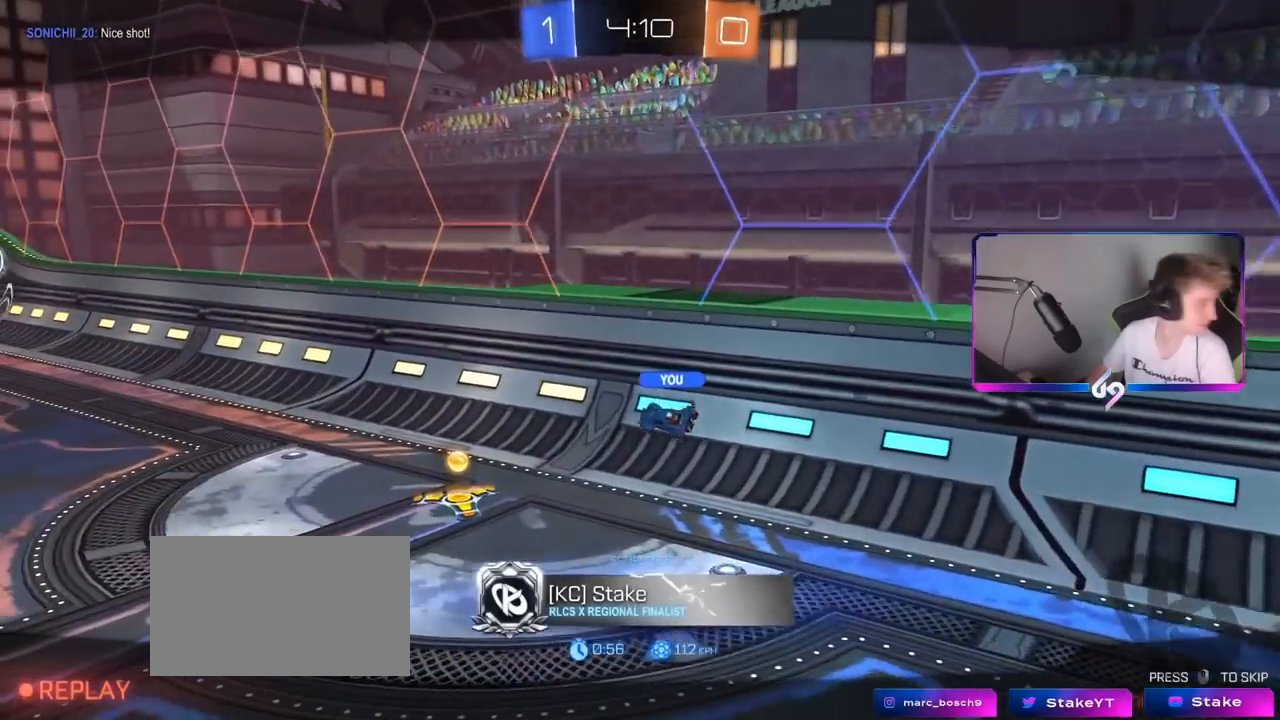
{"keys": [], "mouse": ["left"], "mouse_move": "still", "events": []}
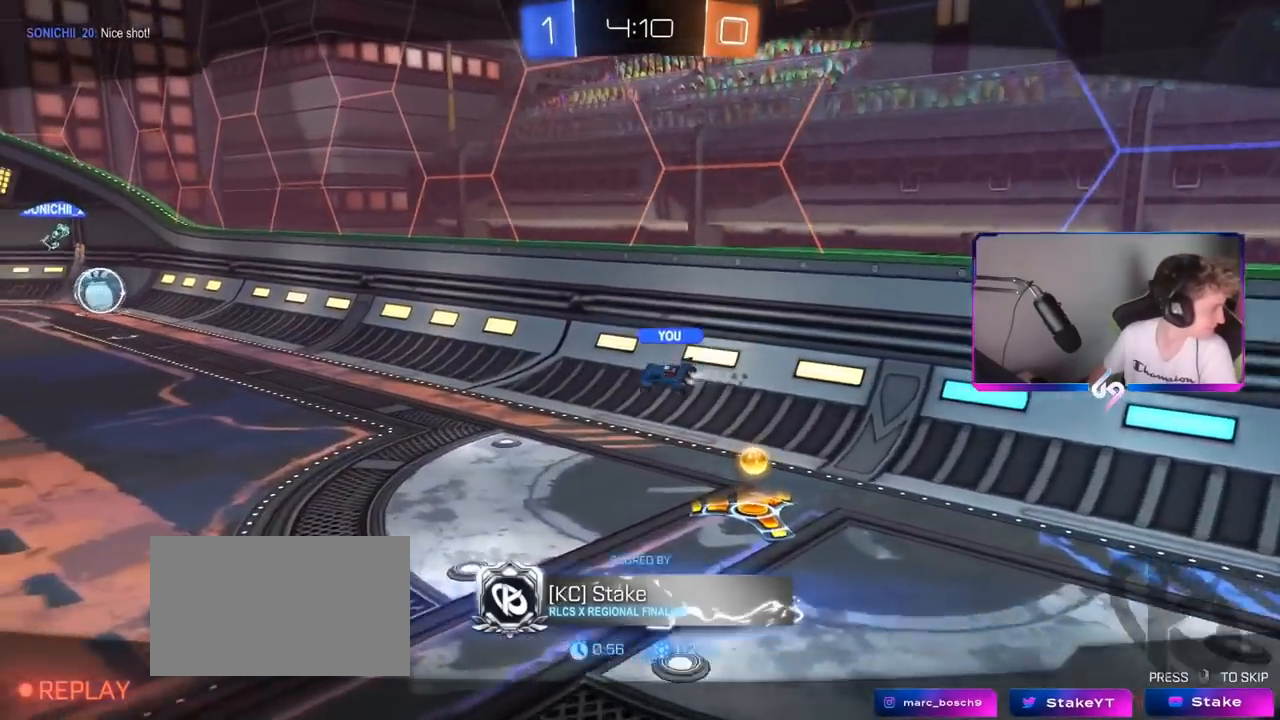
{"keys": [], "mouse": ["left"], "mouse_move": "still", "events": []}
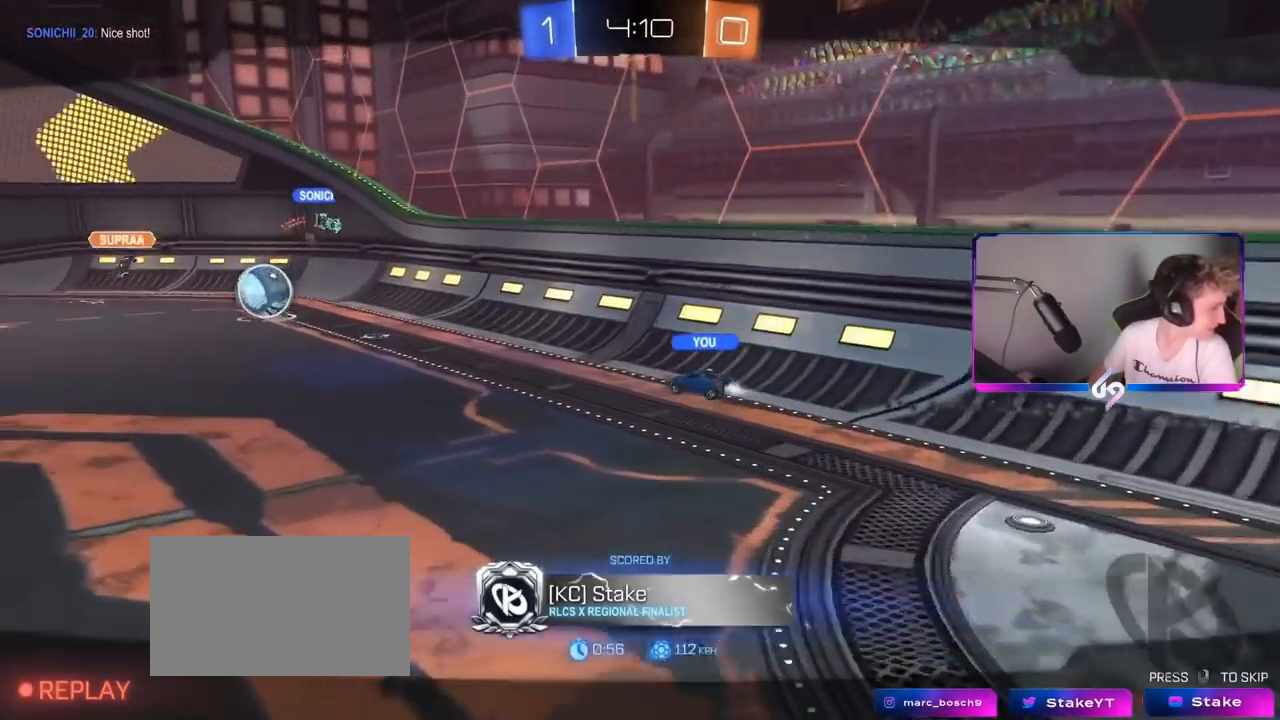
{"keys": [], "mouse": ["left"], "mouse_move": "still", "events": []}
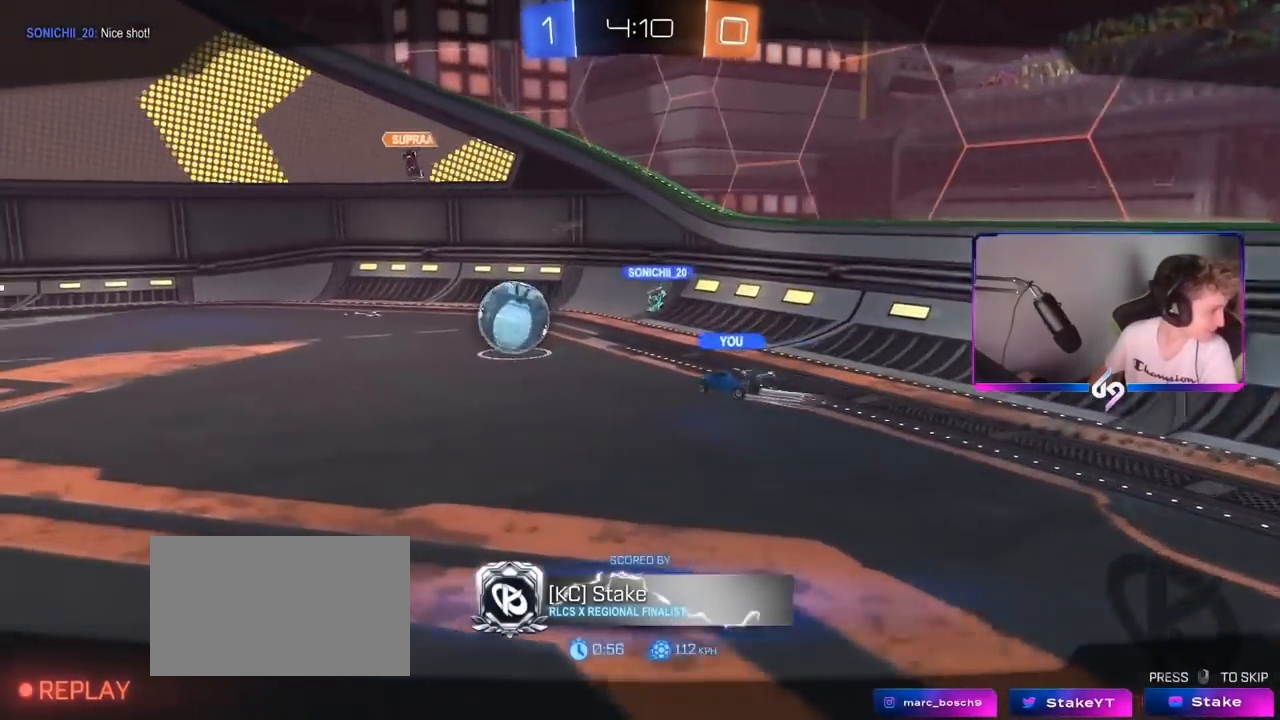
{"keys": [], "mouse": ["left"], "mouse_move": "still", "events": []}
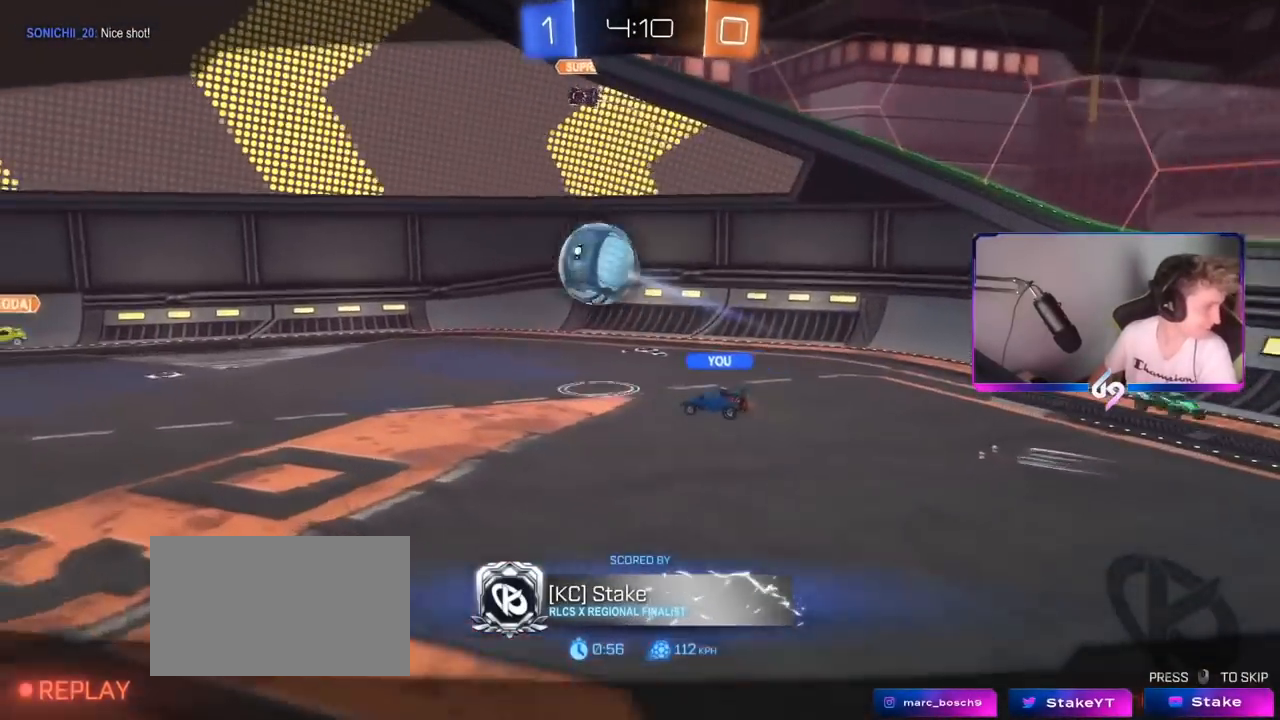
{"keys": [], "mouse": ["left"], "mouse_move": "still", "events": []}